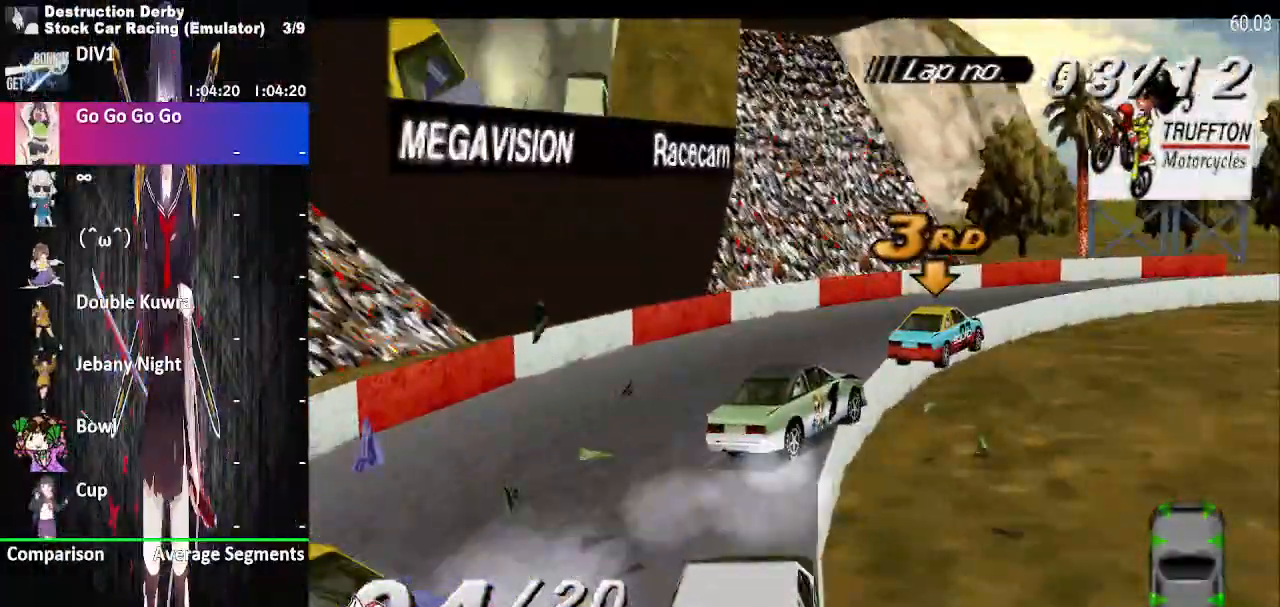
Gameplay with a controller (PlayStation layout); each line is a JSON object with the inputs held at the frame after it (dt_ms = milliseconds from this image to that frame). "events" lists button and stick changes between this image and that frame as [ms after this image, input, new state], when the widget could be followed in between. Not read: left_stick right_stick.
{"dt_ms": 1000, "buttons": ["CROSS", "DPAD_RIGHT"]}
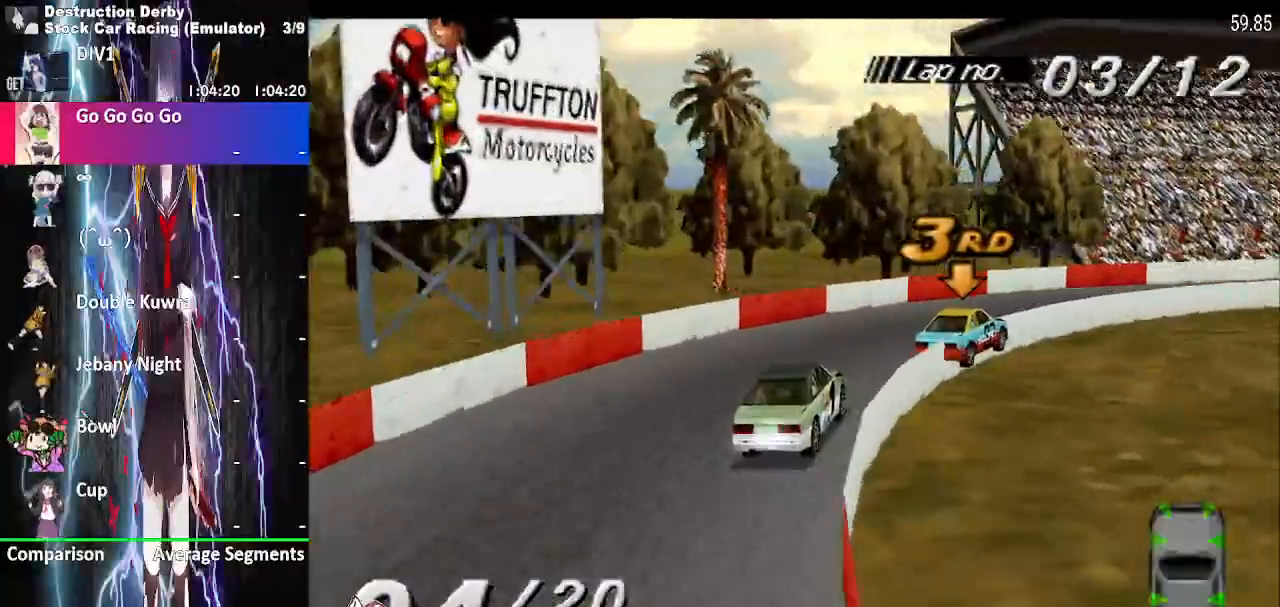
{"dt_ms": 500, "buttons": ["CROSS", "DPAD_RIGHT"], "events": []}
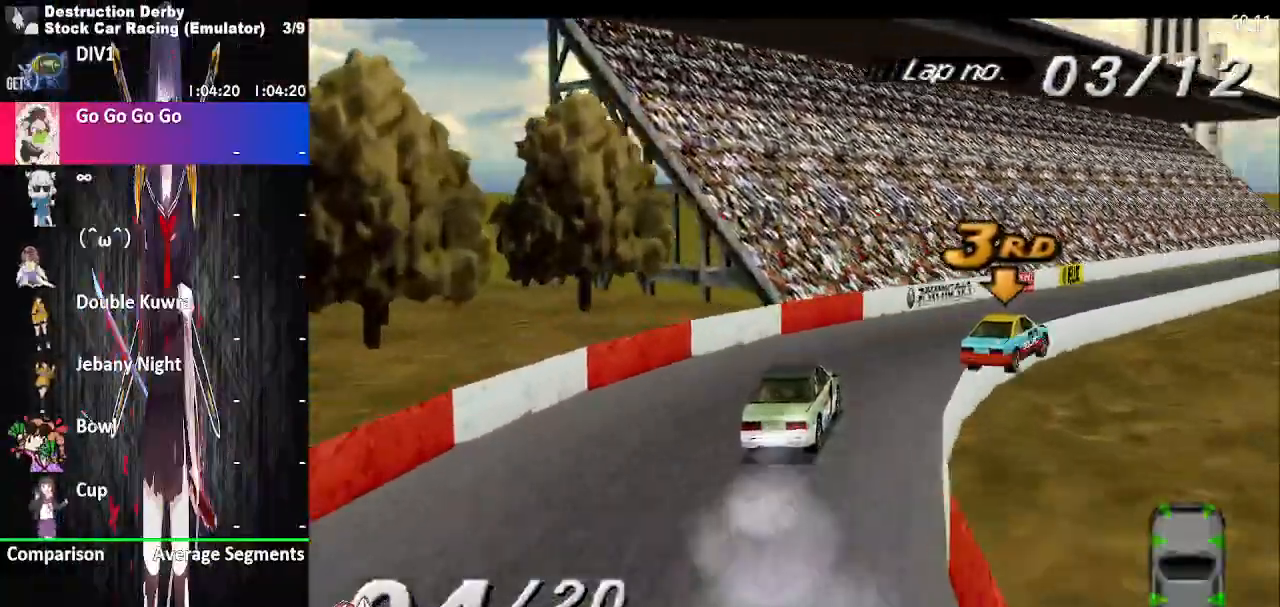
{"dt_ms": 500, "buttons": ["CROSS"], "events": [[500, "DPAD_RIGHT", "up"]]}
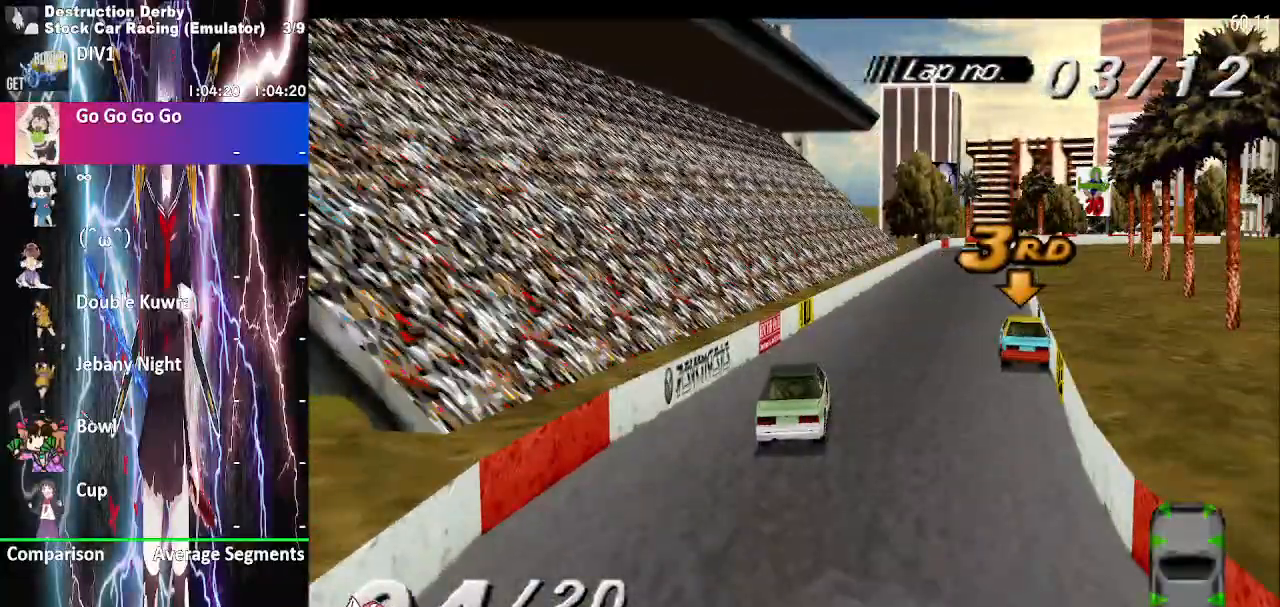
{"dt_ms": 500, "buttons": ["CROSS", "DPAD_RIGHT"], "events": [[217, "DPAD_RIGHT", "down"]]}
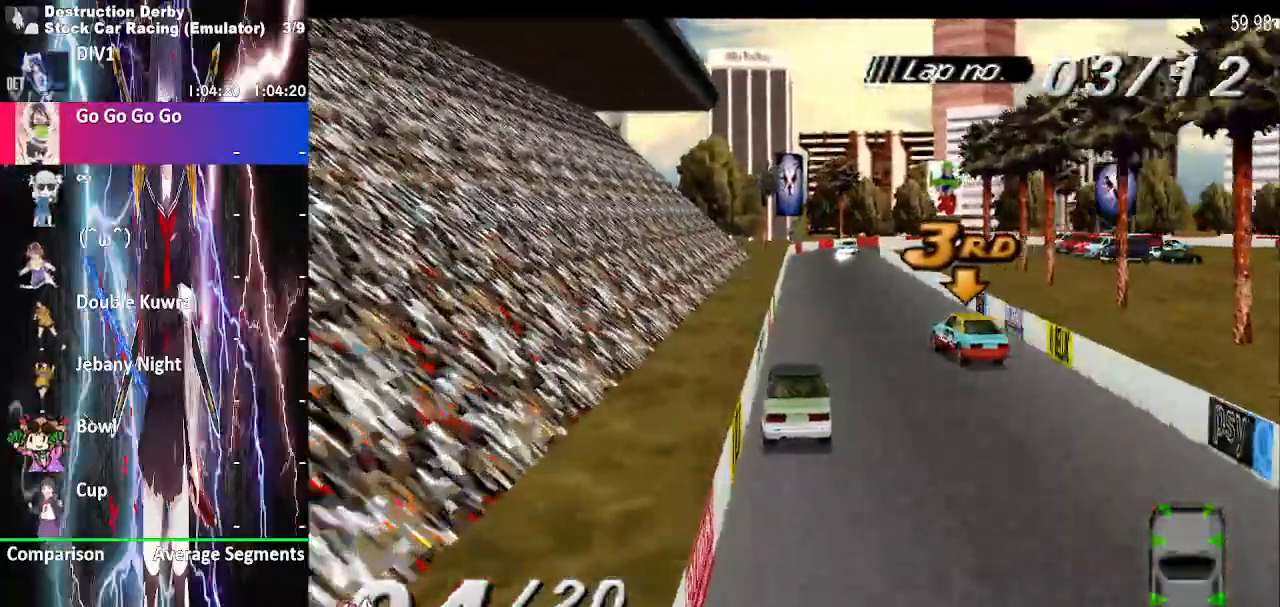
{"dt_ms": 500, "buttons": ["CROSS", "DPAD_RIGHT"], "events": []}